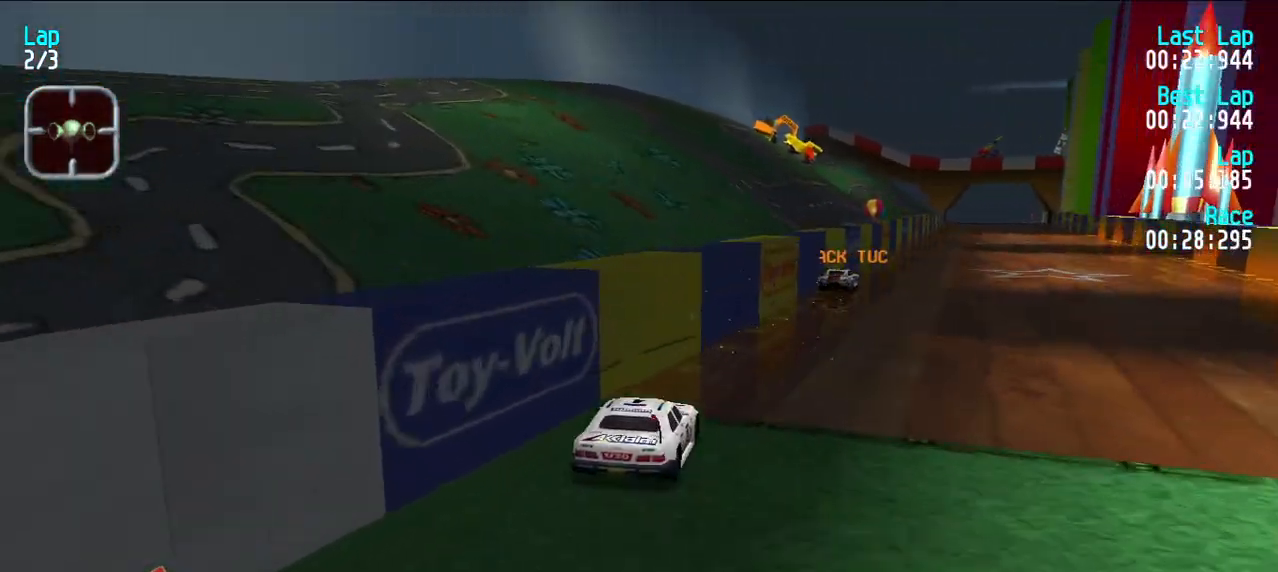
Gameplay with keyboard; each line is a JSON object with the keys held at the frame after it. "events" lists presses ("down") and releases ("up") of "d", "e", "u" and "y" between this image and that frame as [ms after this image, input, new state], when the widget could be followed in between. No other keys are recorded. Mouse input is not recorded.
{"keys": ["e"], "events": [[50, "u", "up"], [133, "u", "down"], [233, "u", "up"], [333, "u", "down"], [383, "u", "up"]]}
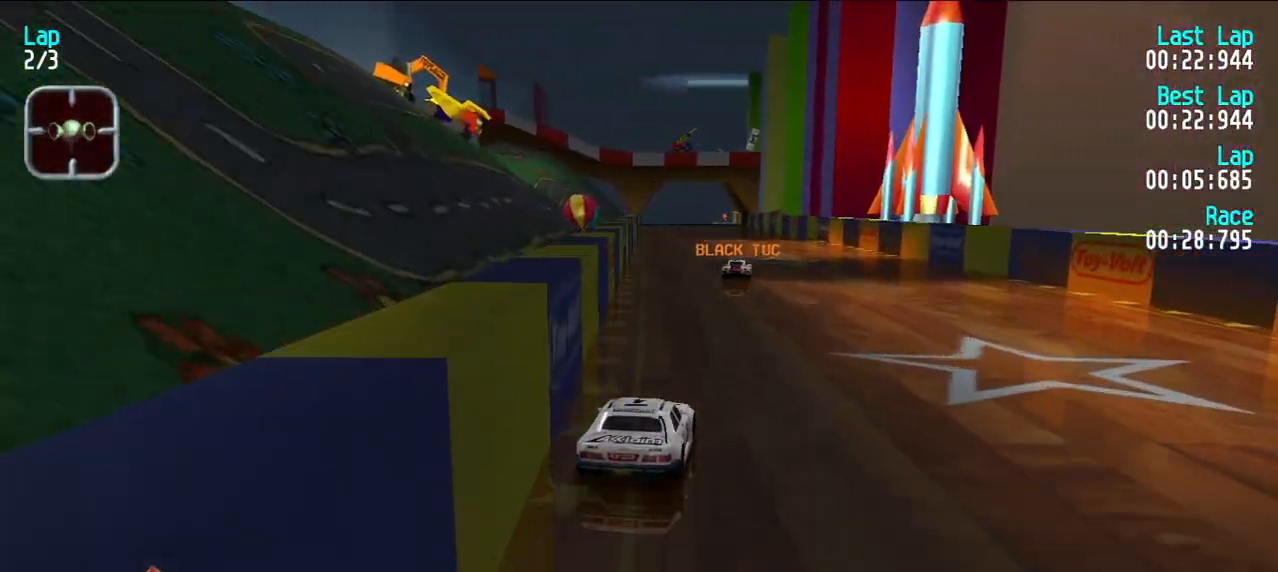
{"keys": ["e"], "events": []}
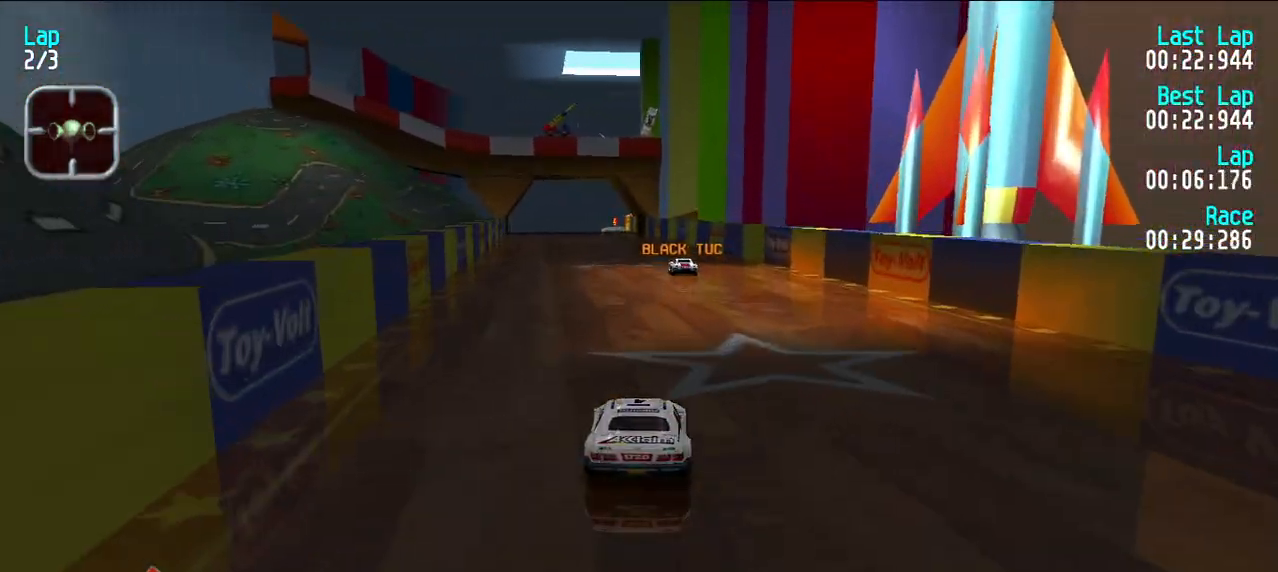
{"keys": ["e"], "events": []}
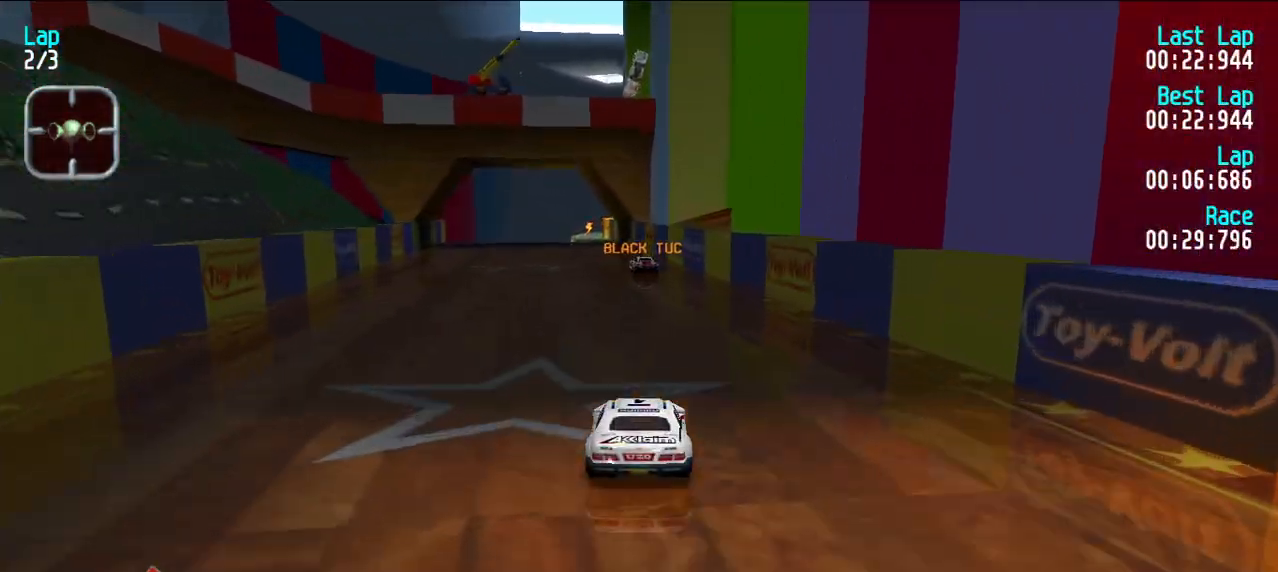
{"keys": ["e"], "events": [[333, "y", "down"], [383, "y", "up"]]}
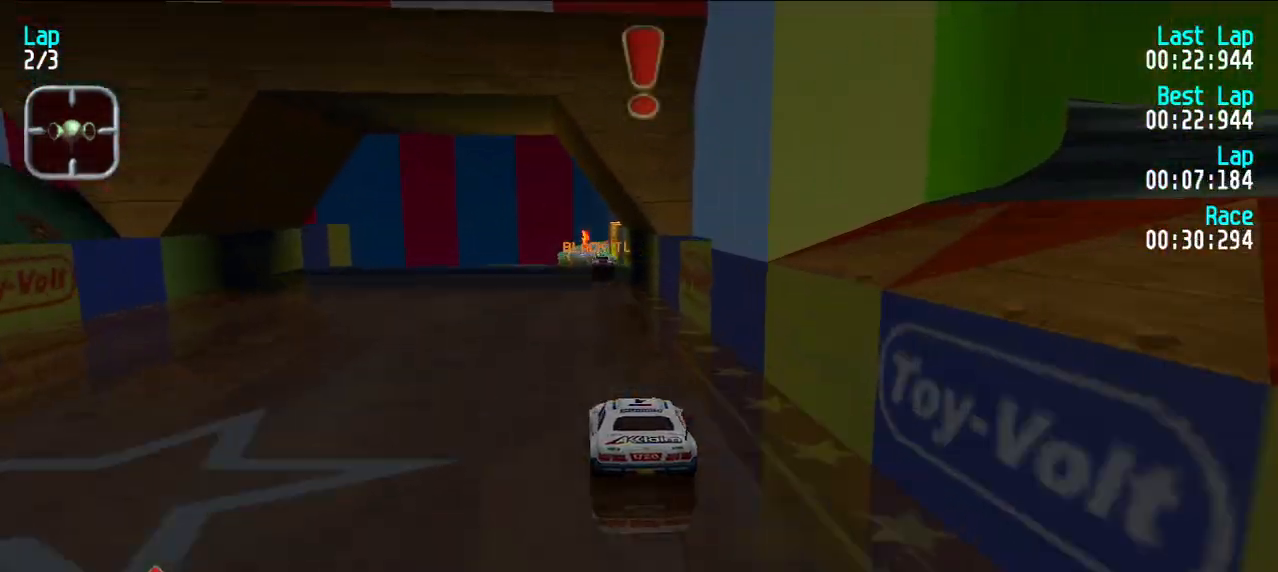
{"keys": ["e"], "events": []}
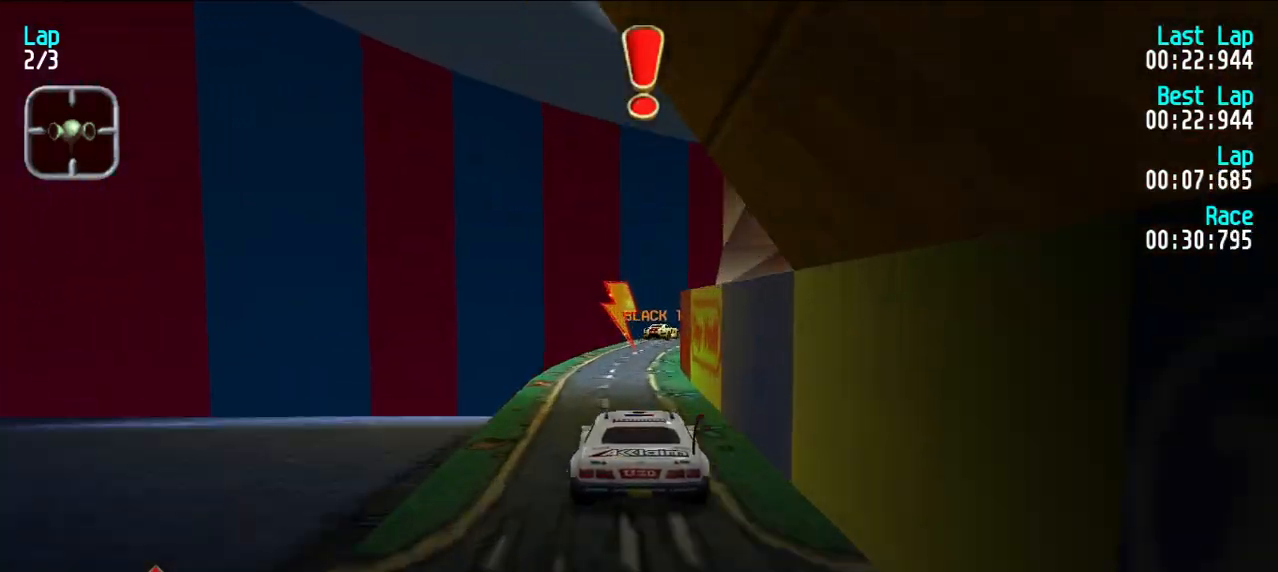
{"keys": ["e"], "events": [[133, "u", "down"], [217, "u", "up"], [267, "u", "down"], [367, "u", "up"]]}
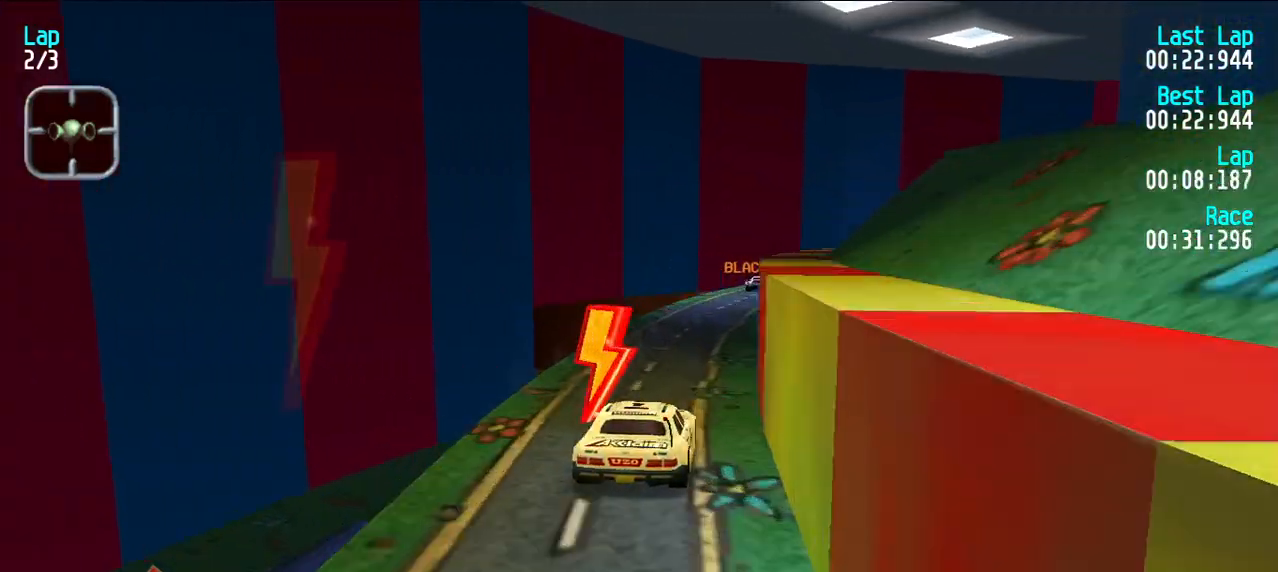
{"keys": ["e"], "events": [[100, "u", "down"], [150, "u", "up"], [233, "u", "down"], [283, "u", "up"]]}
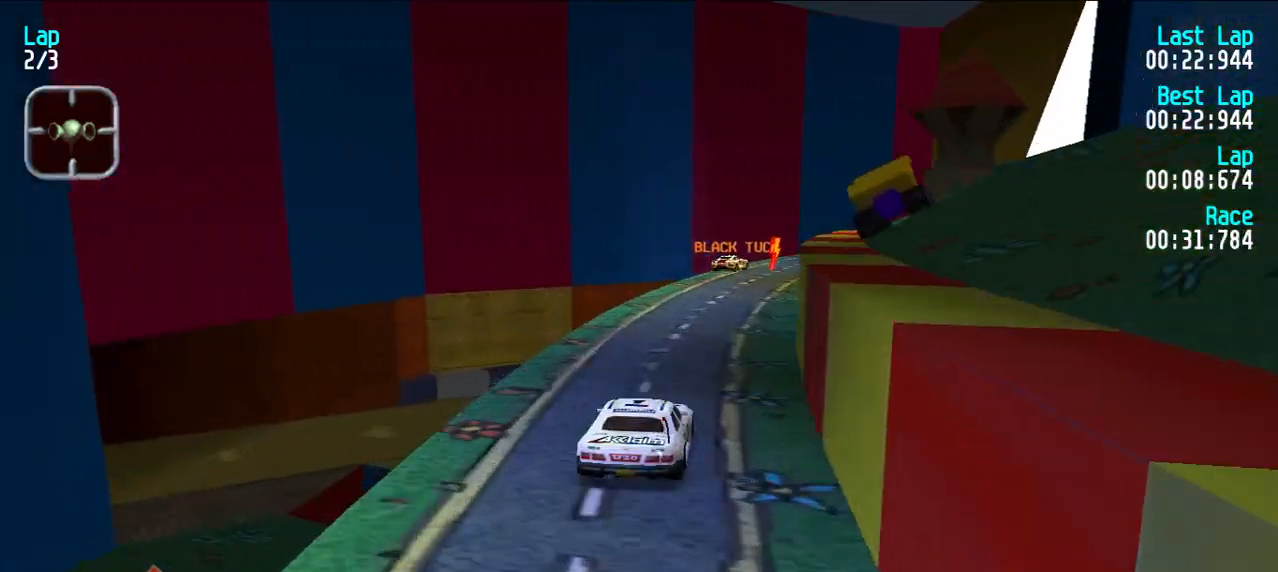
{"keys": ["e", "u"], "events": [[67, "u", "down"], [117, "u", "up"], [300, "u", "down"], [350, "u", "up"], [483, "u", "down"]]}
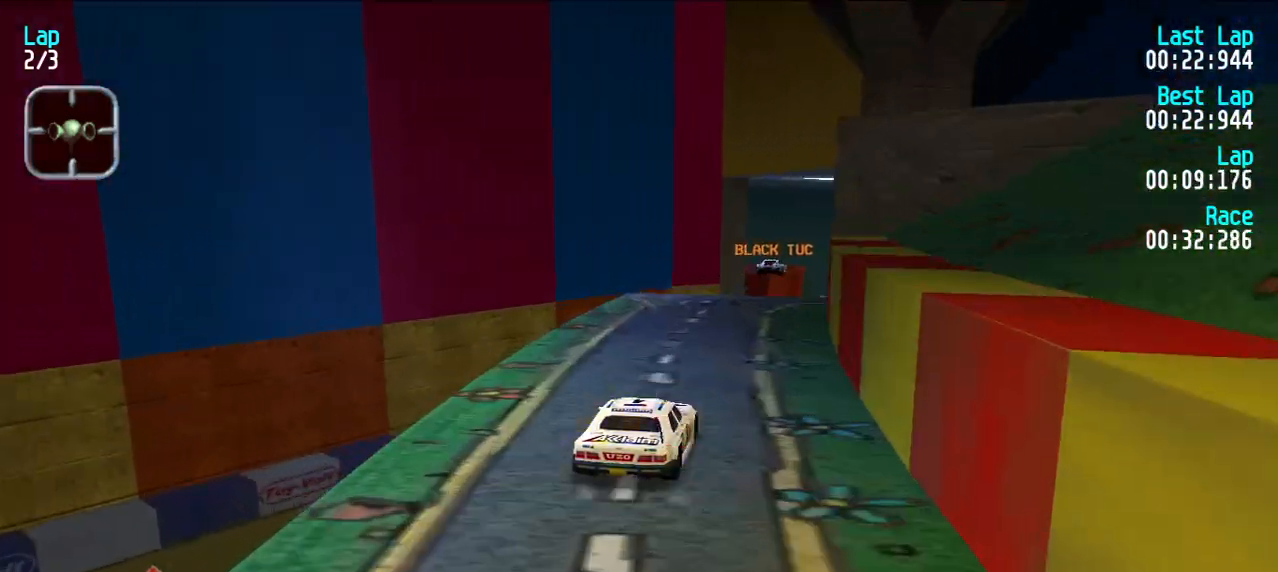
{"keys": ["e"], "events": [[33, "u", "up"], [117, "u", "down"], [167, "u", "up"], [267, "u", "down"], [317, "u", "up"], [417, "u", "down"], [467, "u", "up"]]}
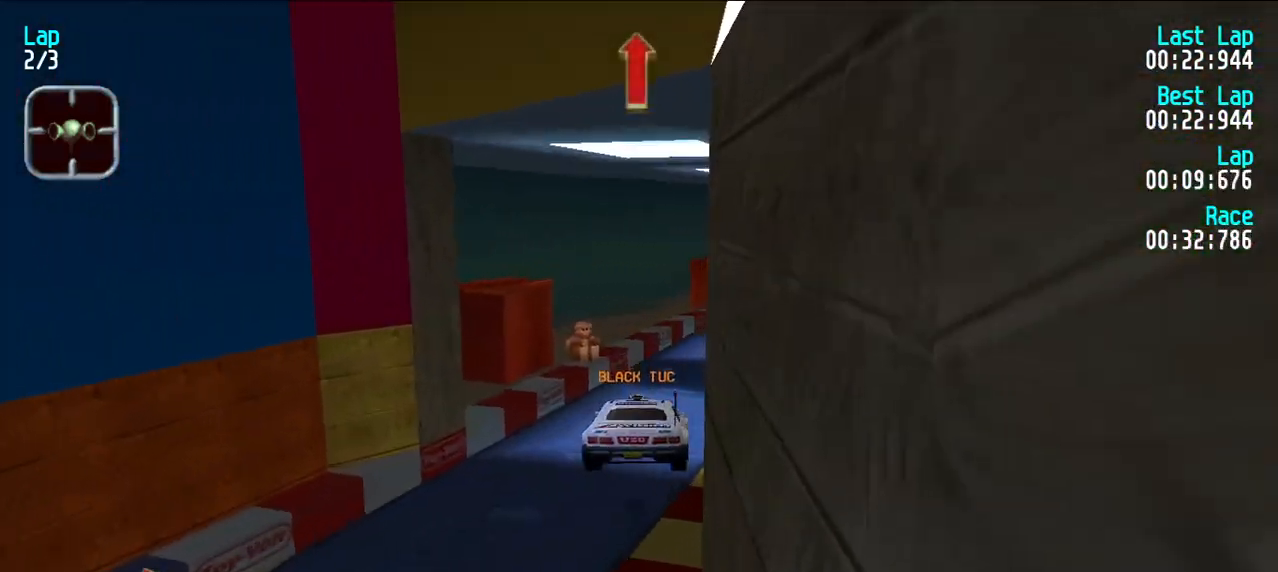
{"keys": ["e"], "events": [[50, "u", "down"], [100, "u", "up"], [200, "u", "down"], [283, "u", "up"], [333, "u", "down"], [417, "u", "up"]]}
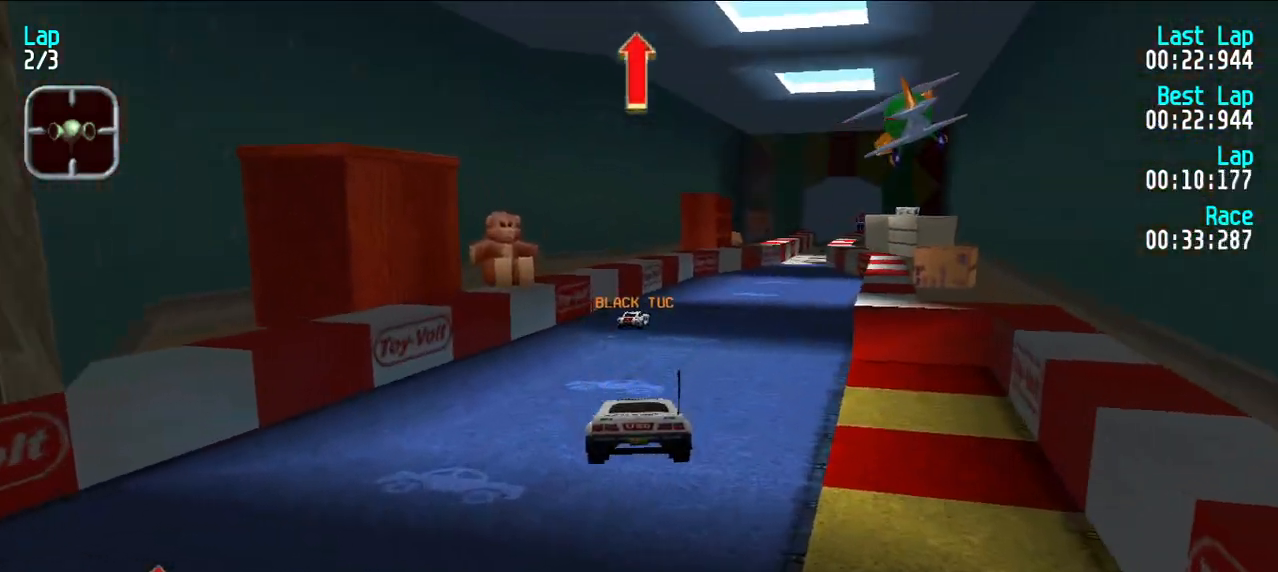
{"keys": ["e"], "events": [[250, "u", "down"], [300, "u", "up"], [400, "u", "down"], [483, "u", "up"]]}
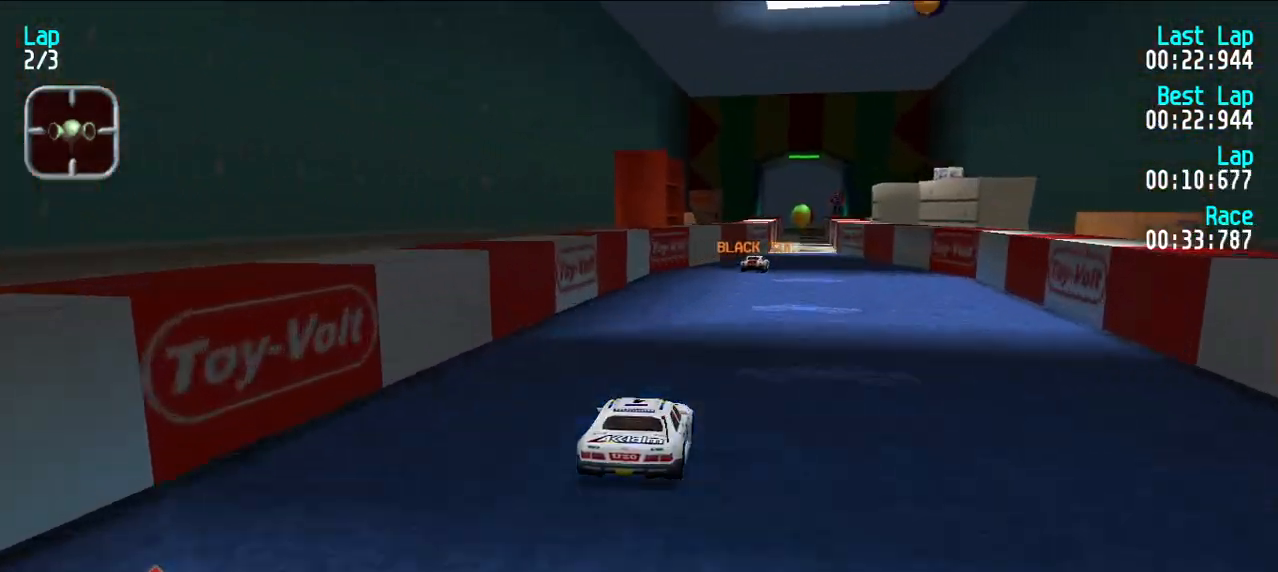
{"keys": ["e"], "events": [[33, "u", "down"], [133, "u", "up"]]}
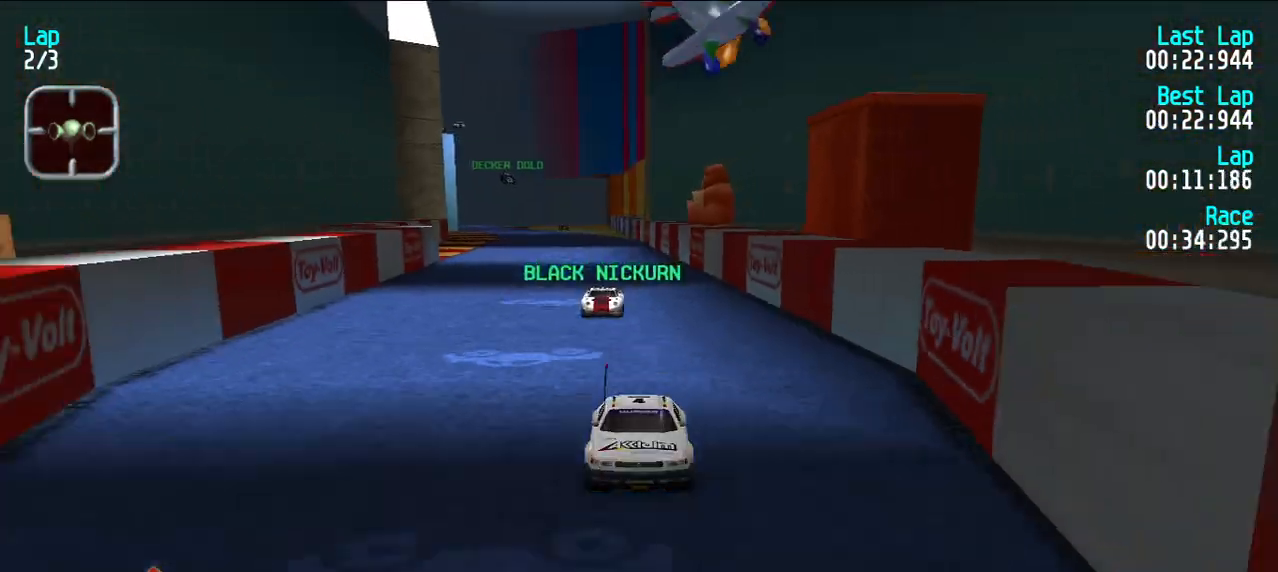
{"keys": ["e"], "events": [[233, "y", "down"], [283, "y", "up"]]}
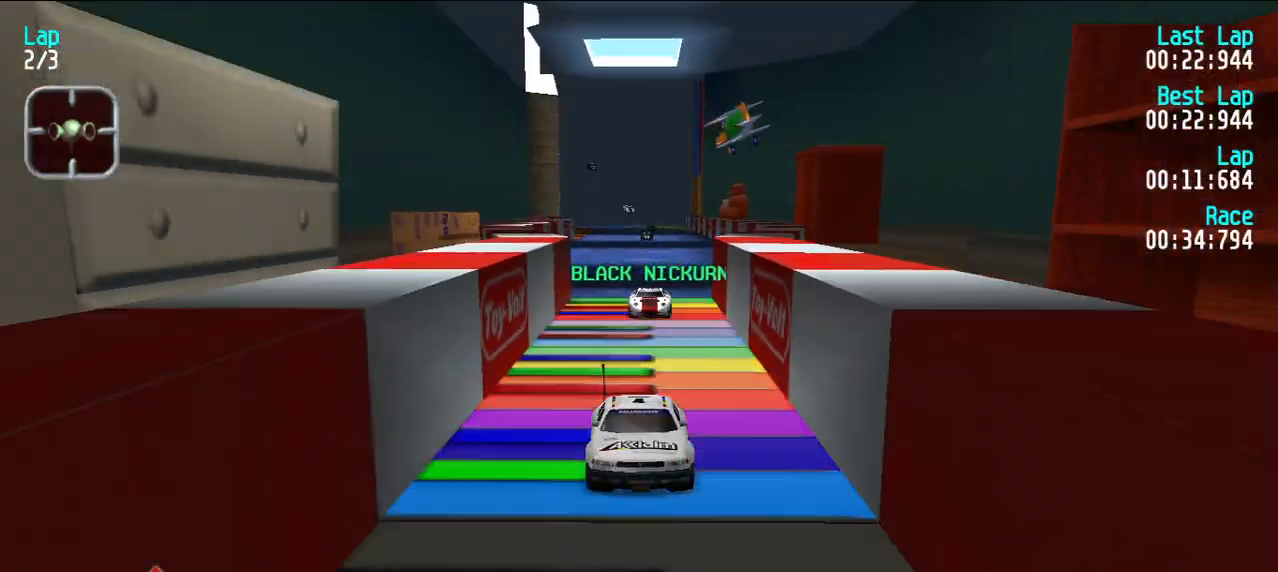
{"keys": ["e"], "events": [[400, "y", "down"], [433, "y", "up"]]}
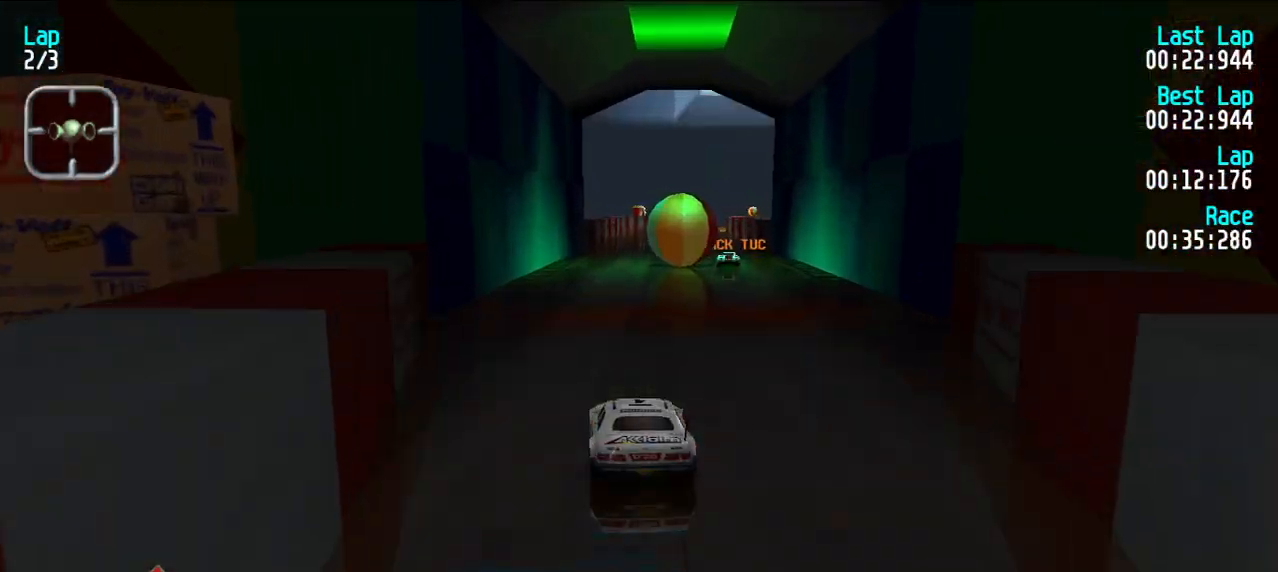
{"keys": ["e"], "events": [[317, "u", "down"], [367, "u", "up"], [450, "u", "down"], [500, "u", "up"]]}
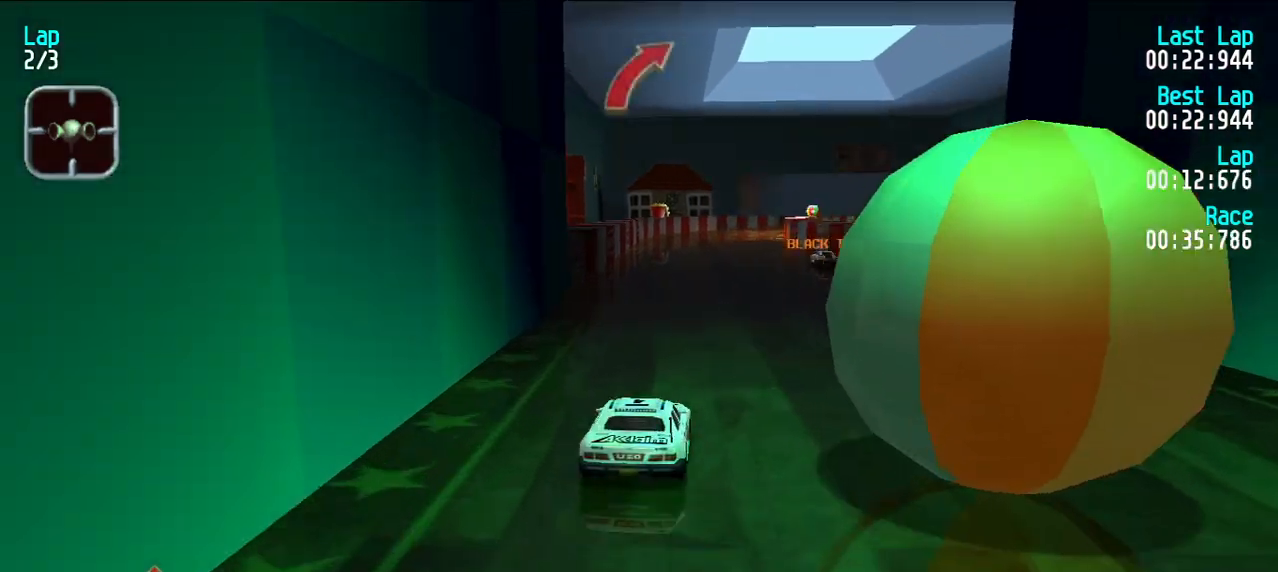
{"keys": ["e"], "events": []}
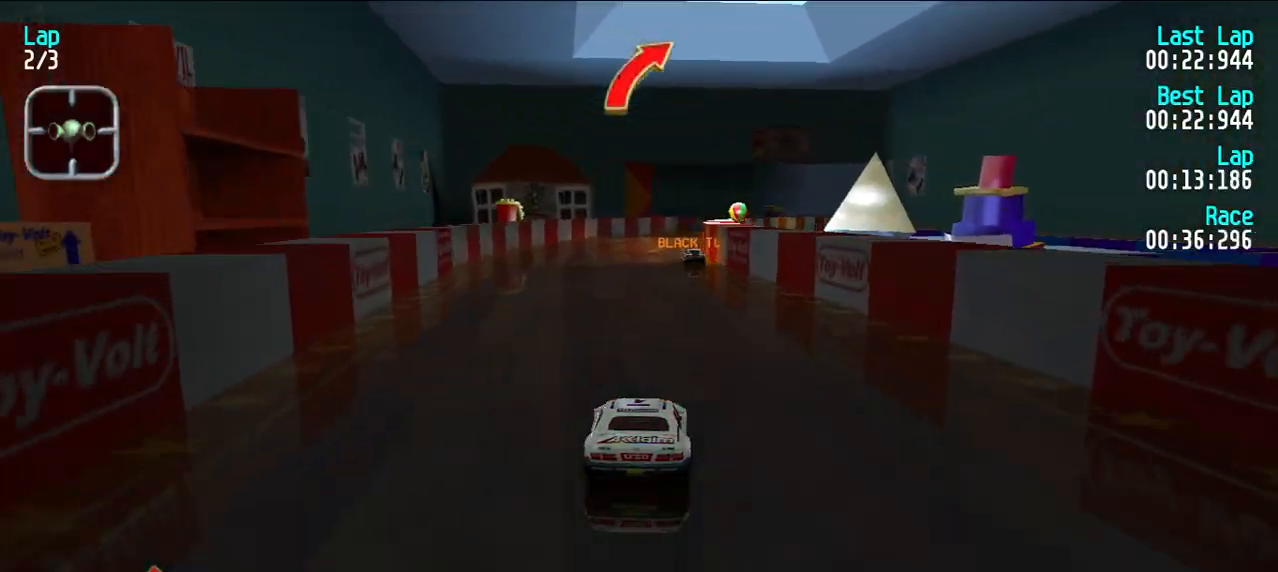
{"keys": ["e"], "events": []}
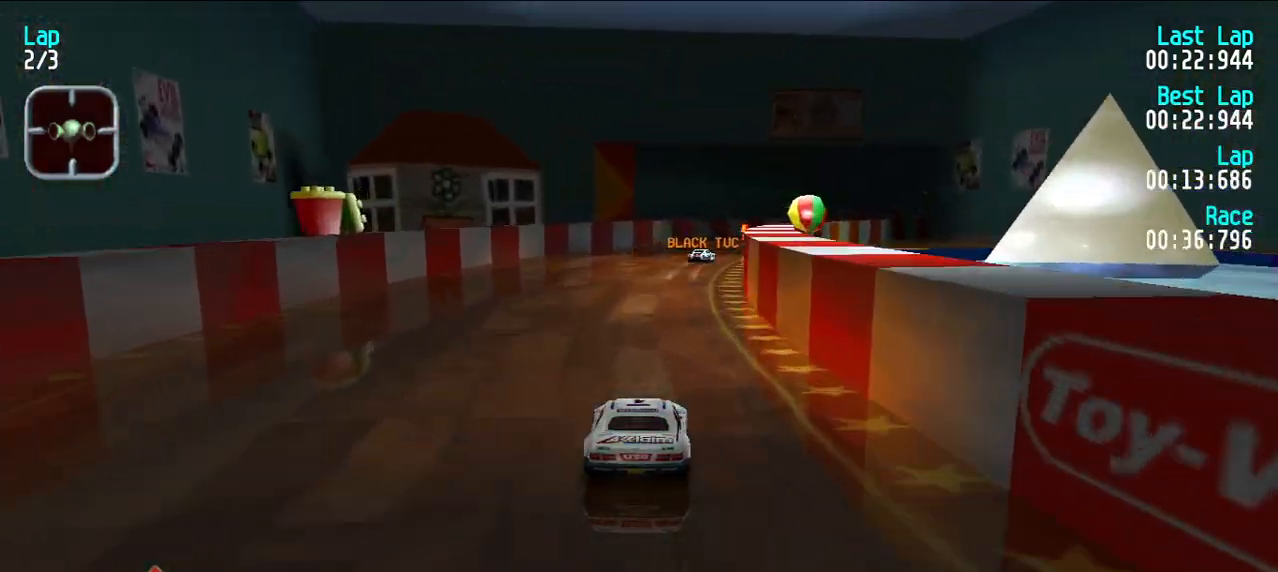
{"keys": ["e", "u"], "events": [[283, "u", "down"], [367, "u", "up"], [467, "u", "down"]]}
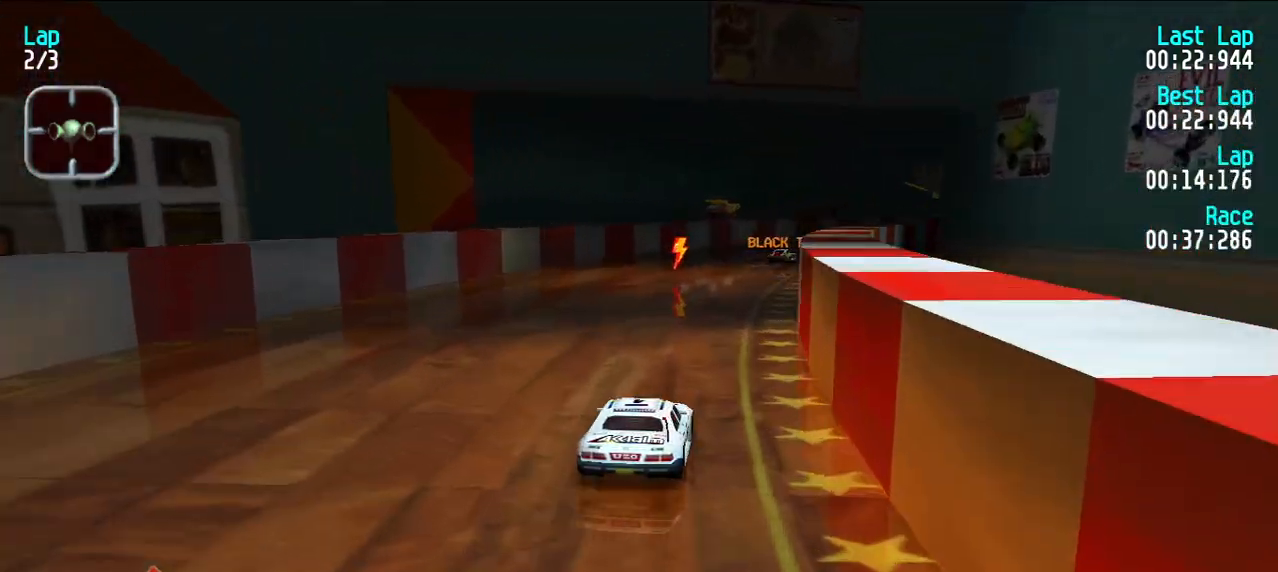
{"keys": ["e", "u"], "events": [[17, "u", "up"], [117, "u", "down"], [150, "u", "up"], [300, "u", "down"], [350, "u", "up"], [433, "u", "down"]]}
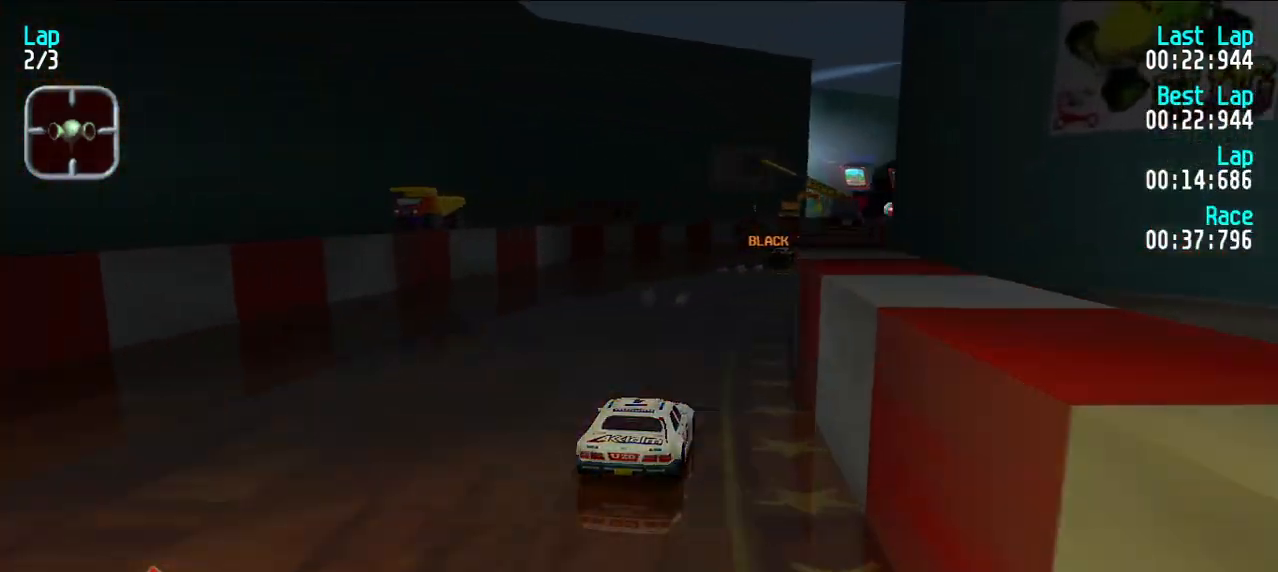
{"keys": ["e"], "events": [[33, "u", "up"], [133, "u", "down"], [183, "u", "up"], [267, "u", "down"], [317, "u", "up"], [450, "u", "down"], [500, "u", "up"]]}
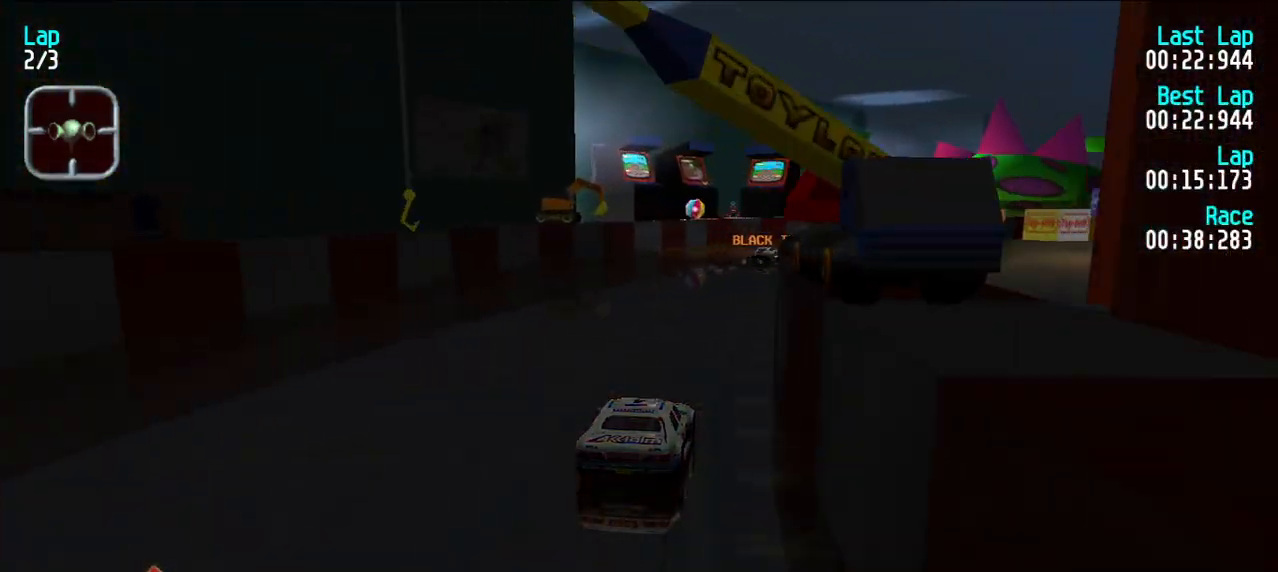
{"keys": ["e"], "events": [[100, "u", "down"], [133, "u", "up"], [433, "u", "down"], [483, "u", "up"]]}
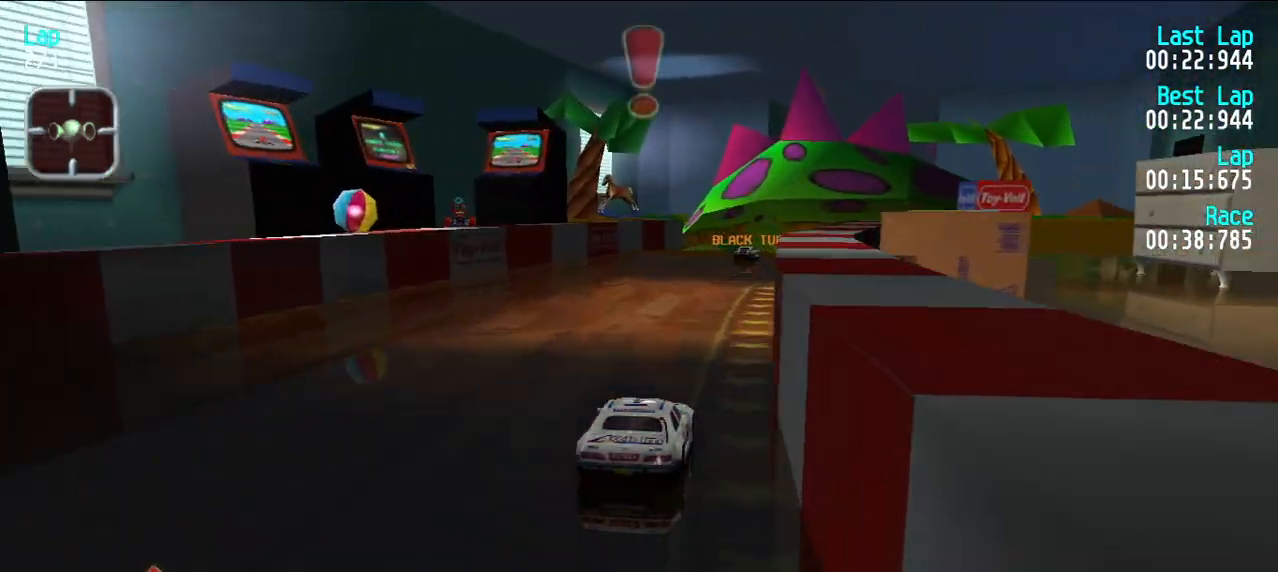
{"keys": ["e"], "events": [[117, "u", "down"], [150, "u", "up"]]}
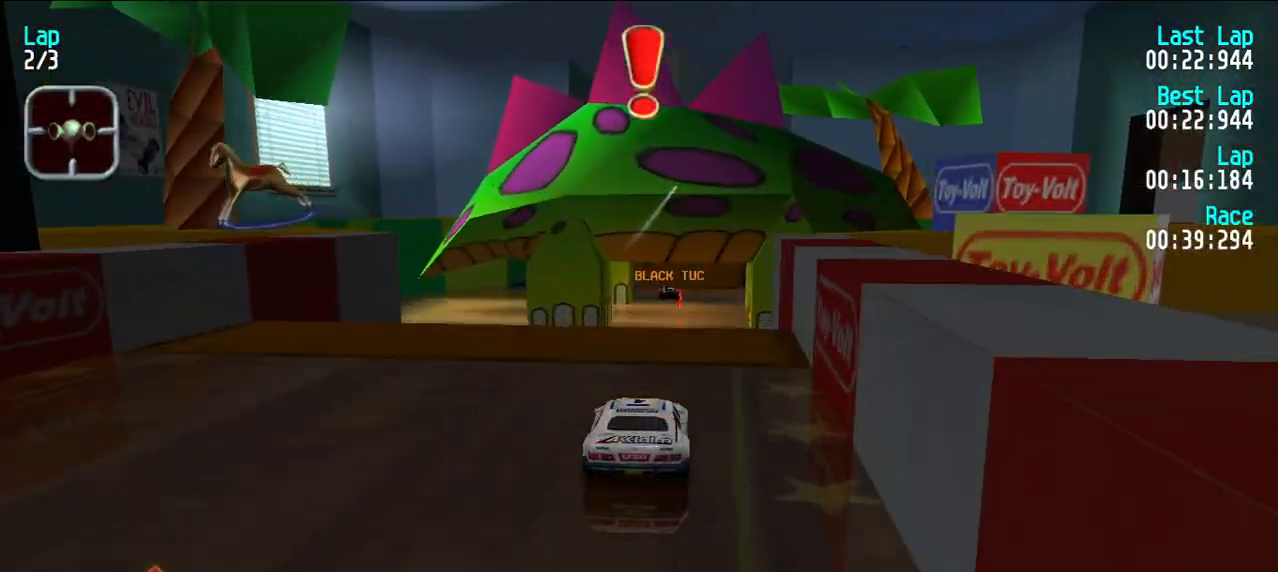
{"keys": ["e"], "events": []}
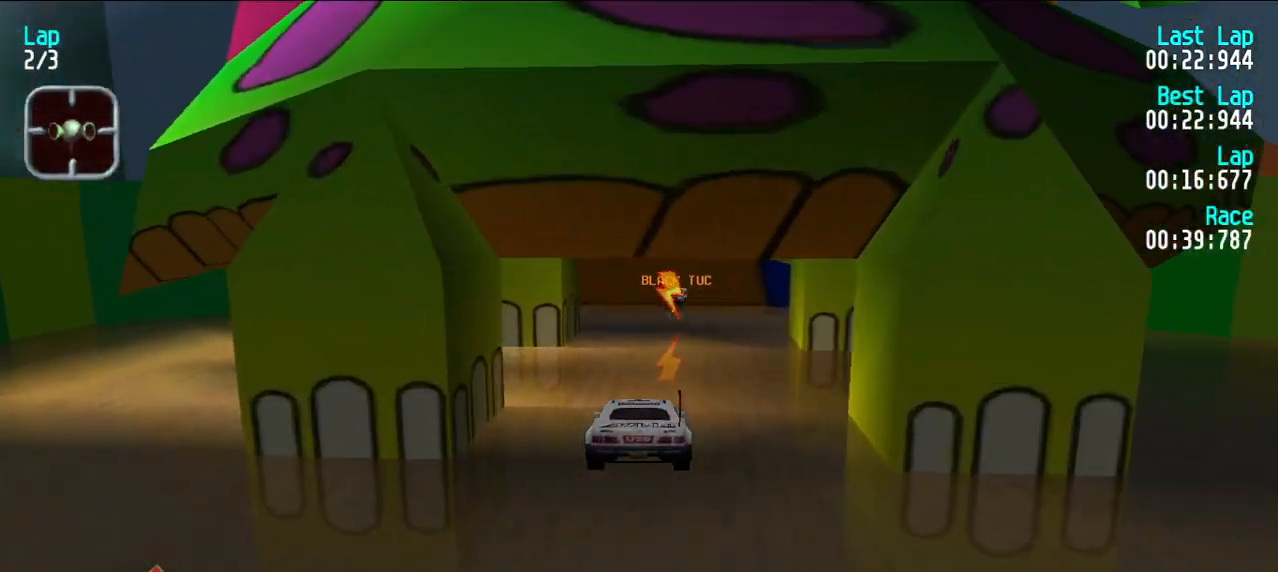
{"keys": ["e"], "events": [[333, "u", "down"], [383, "u", "up"]]}
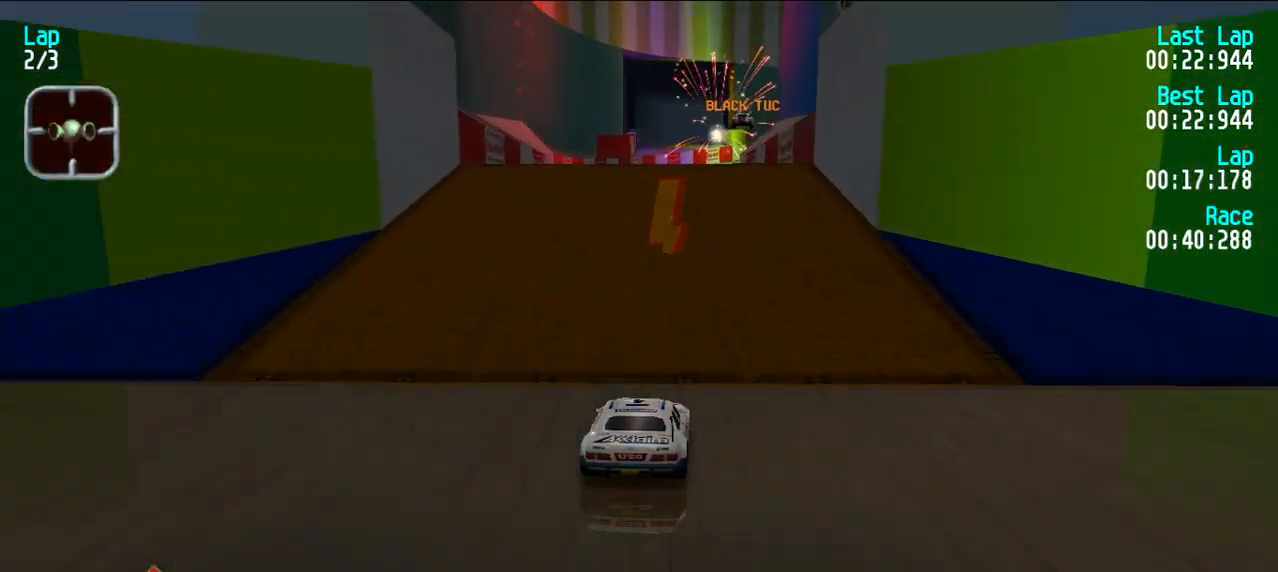
{"keys": ["e"], "events": []}
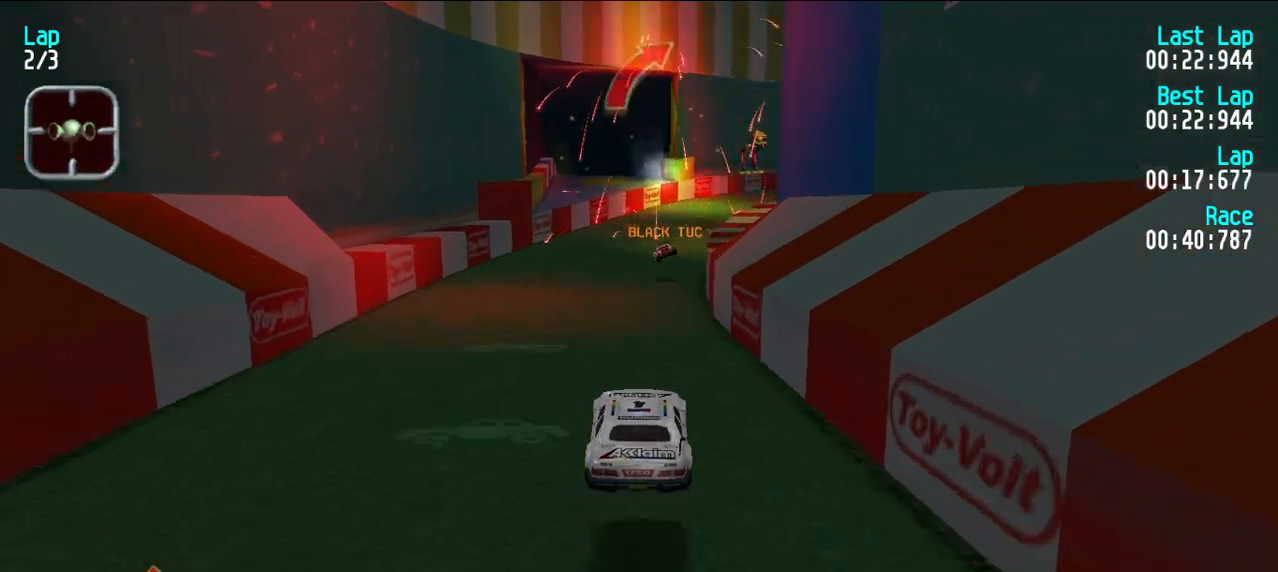
{"keys": ["e"], "events": [[33, "u", "down"], [117, "u", "up"]]}
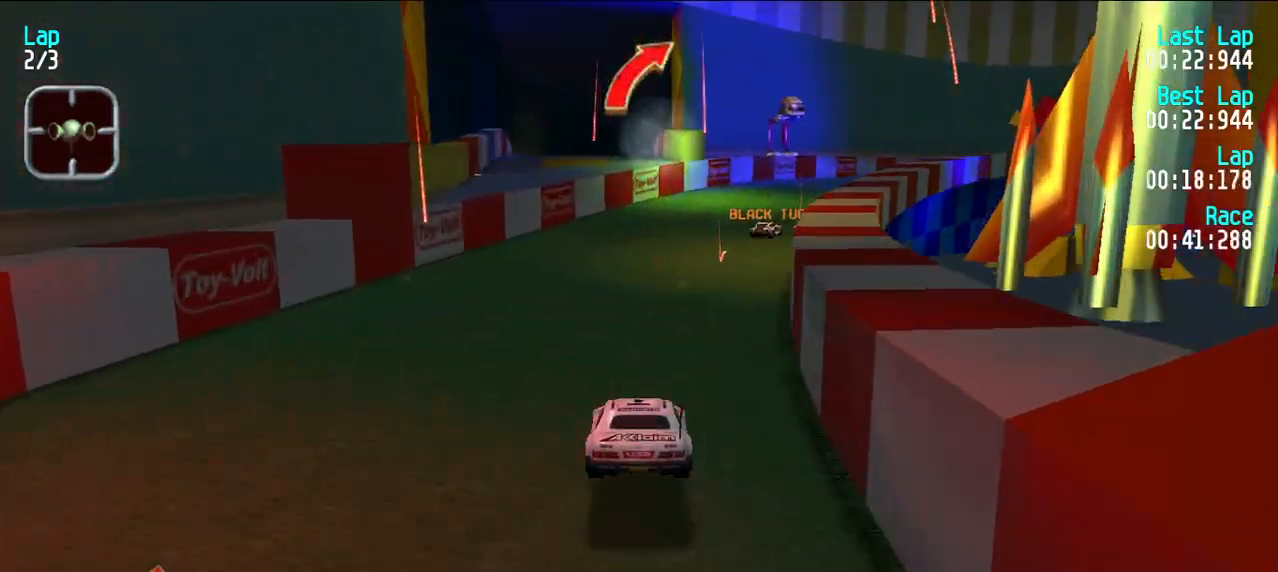
{"keys": ["e", "u"], "events": [[100, "u", "down"], [150, "u", "up"], [250, "u", "down"], [333, "u", "up"], [417, "u", "down"]]}
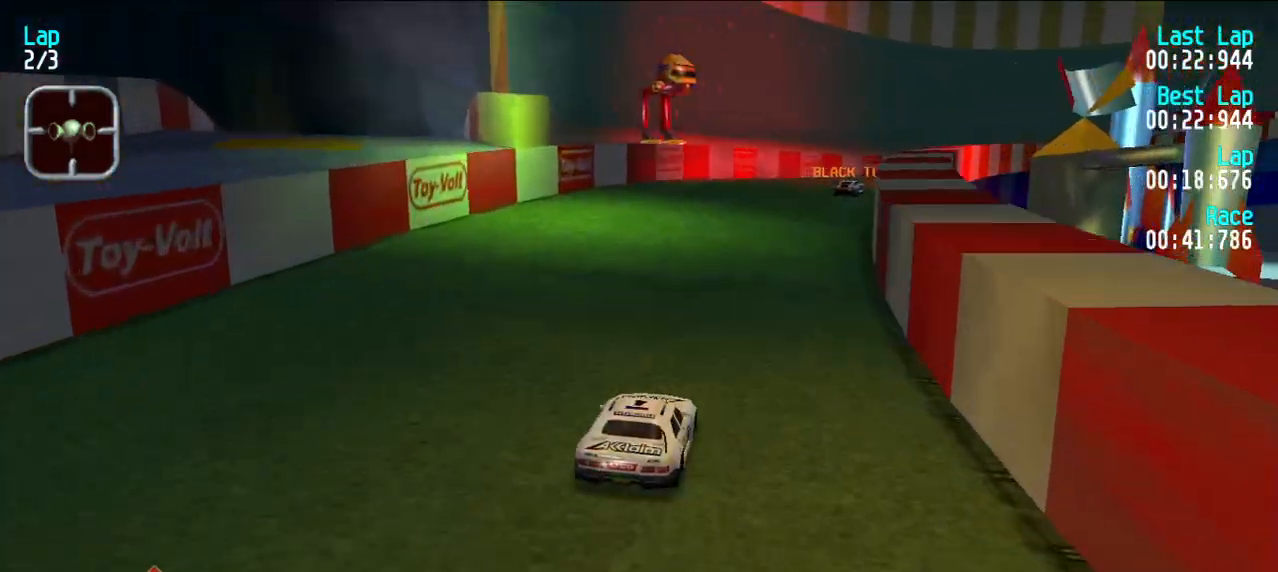
{"keys": ["e"], "events": [[17, "u", "up"], [117, "u", "down"], [167, "u", "up"], [250, "u", "down"], [300, "u", "up"]]}
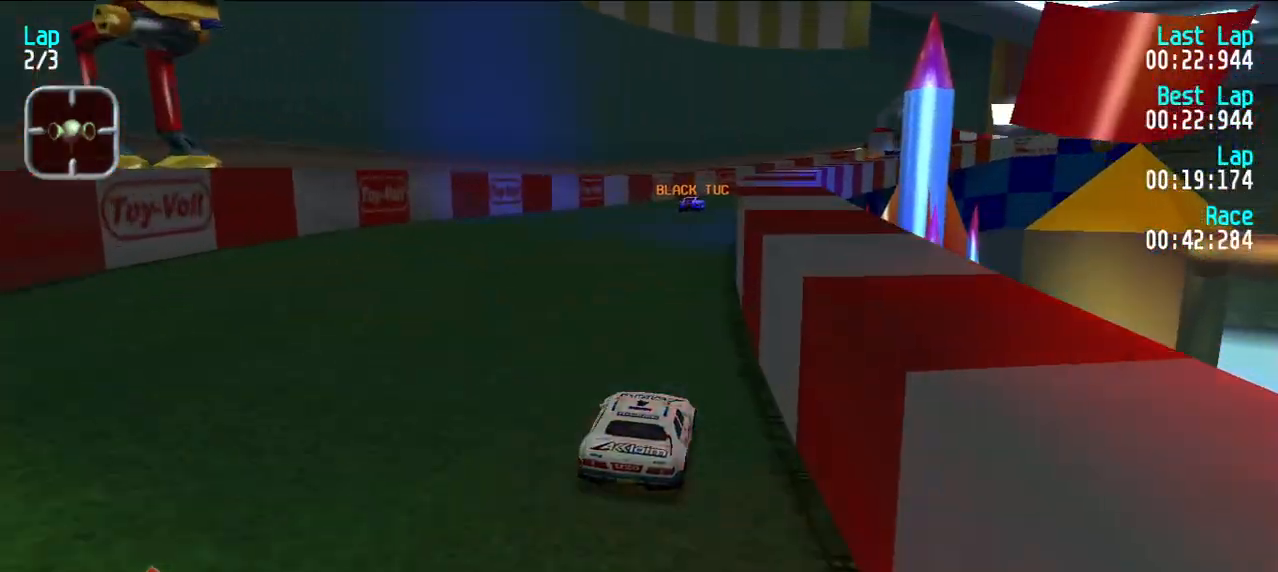
{"keys": ["e"], "events": [[267, "u", "down"], [317, "u", "up"], [400, "u", "down"], [500, "u", "up"]]}